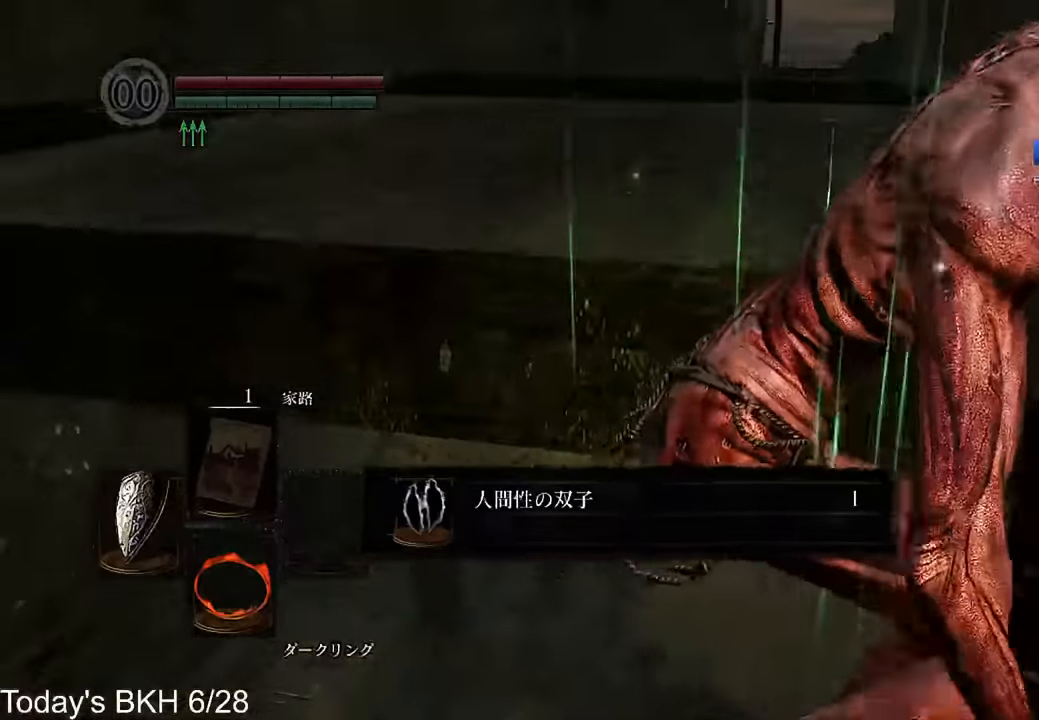
Gameplay with a controller (PlayStation layout); each line is a JSON object with the inputs held at the frame after it. "events" lists button and stick changes between this image and that frame as [ms after this image, input, new state], when the widget could be followed in between. Not read: TOUCHPAD.
{"buttons": ["CROSS", "L1"], "left_stick": "up", "right_stick": "center", "events": [[17, "L1", "down"], [135, "CROSS", "down"], [336, "right_stick", "down"], [403, "right_stick", "center"]]}
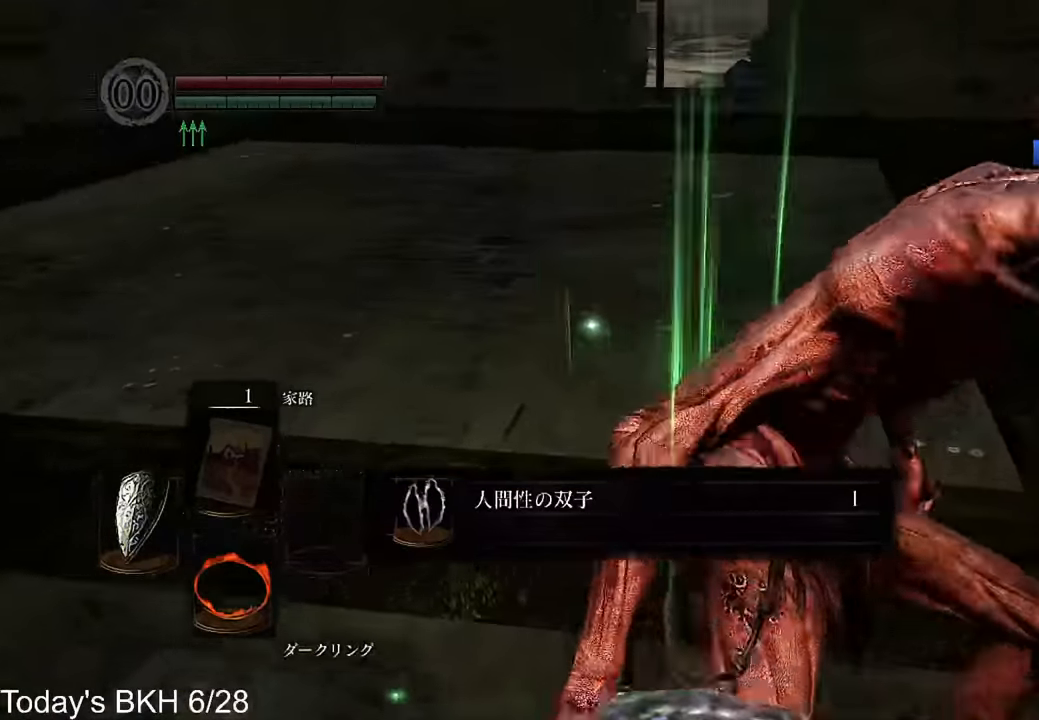
{"buttons": ["CROSS", "L1"], "left_stick": "up", "right_stick": "center", "events": [[319, "right_stick", "down"], [420, "right_stick", "center"]]}
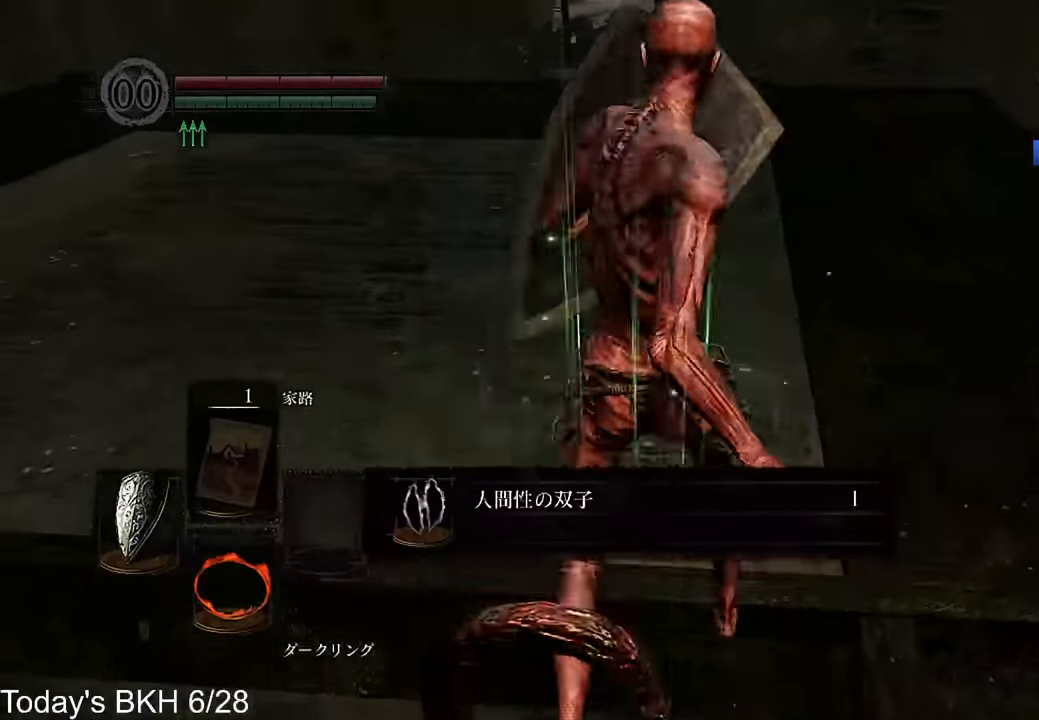
{"buttons": ["CROSS", "L1"], "left_stick": "up", "right_stick": "center", "events": []}
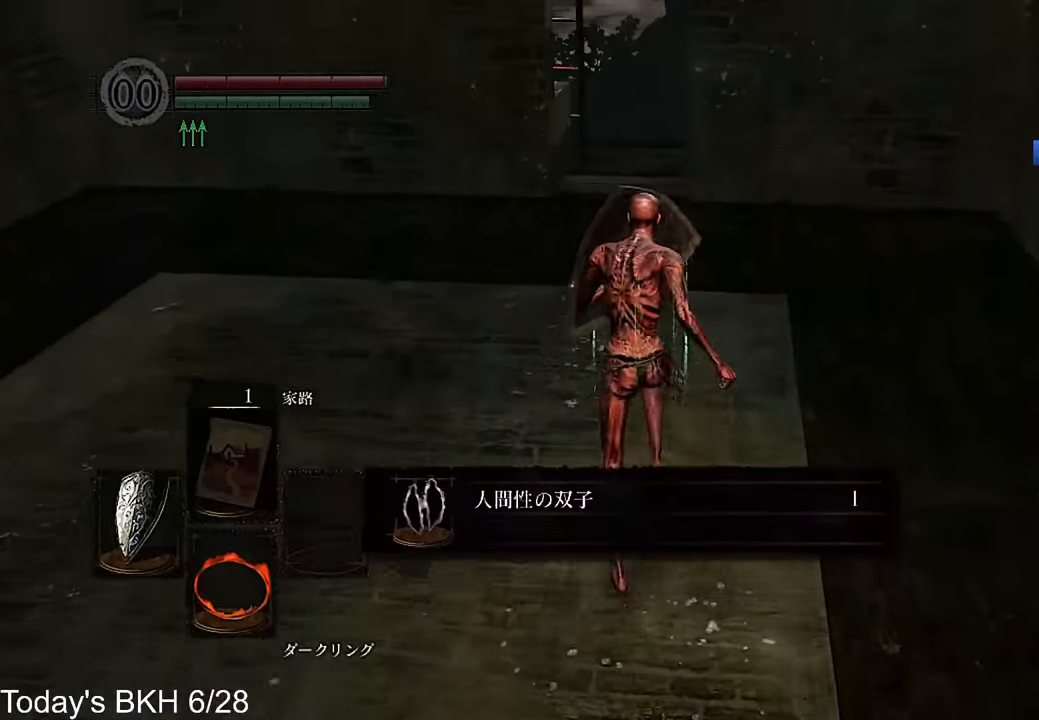
{"buttons": ["CROSS"], "left_stick": "up", "right_stick": "center", "events": [[454, "L1", "up"]]}
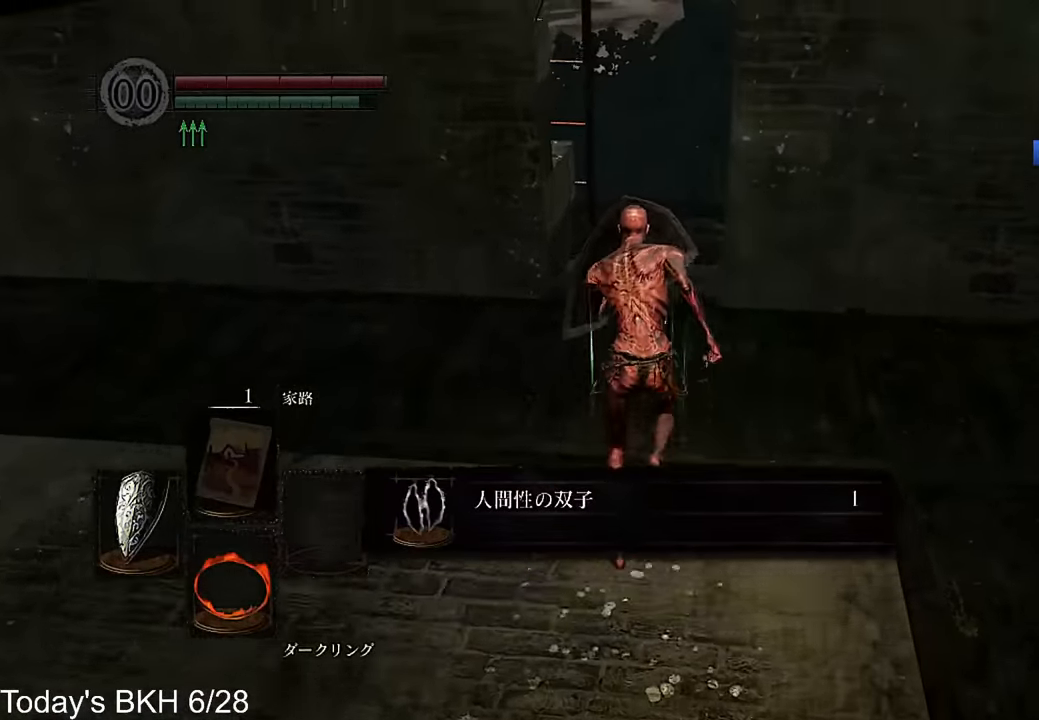
{"buttons": ["CROSS"], "left_stick": "up", "right_stick": "center", "events": [[252, "CIRCLE", "down"], [370, "CIRCLE", "up"]]}
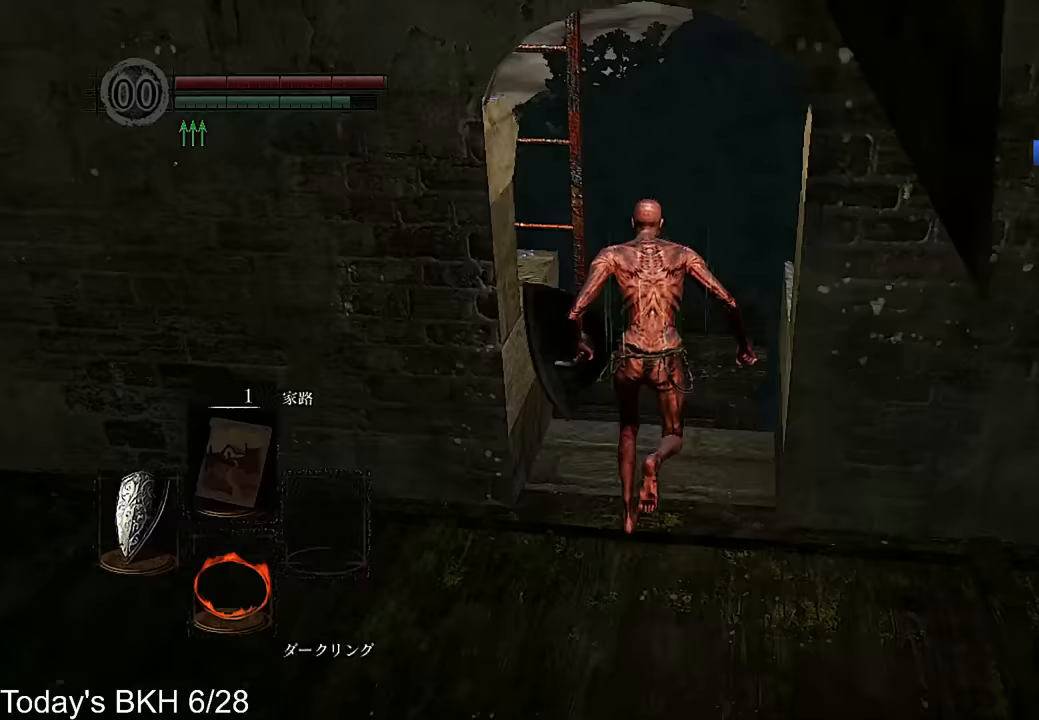
{"buttons": [], "left_stick": "left", "right_stick": "center", "events": [[218, "CROSS", "up"], [403, "CIRCLE", "down"], [470, "left_stick", "left"], [487, "CIRCLE", "up"]]}
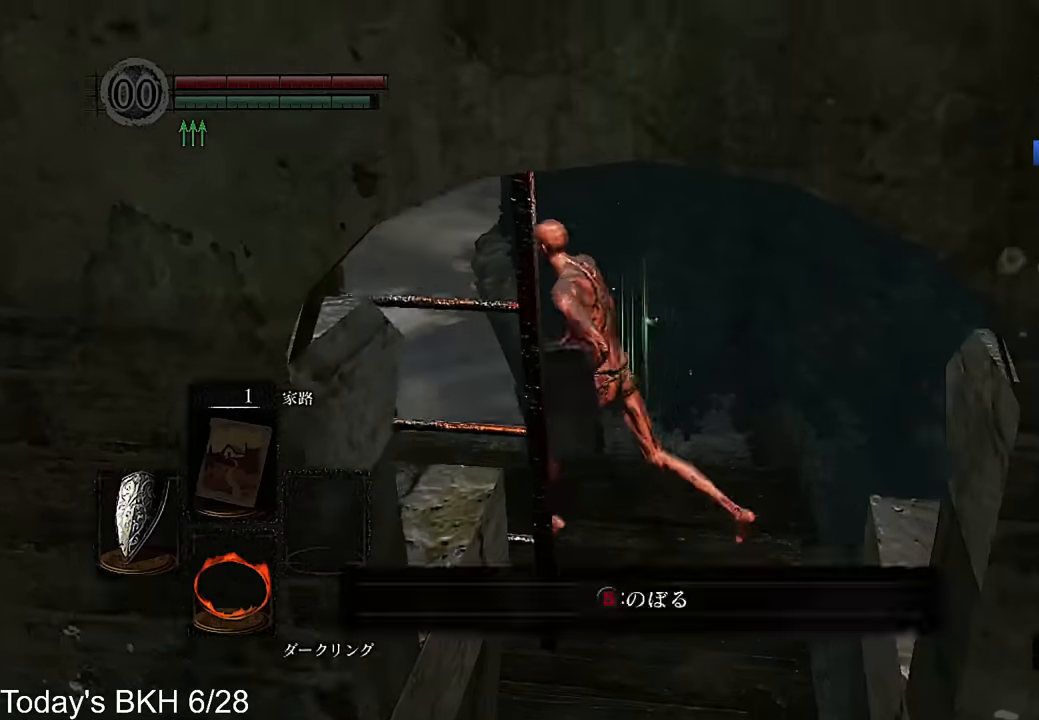
{"buttons": [], "left_stick": "up-left", "right_stick": "left", "events": [[50, "CIRCLE", "down"], [118, "CIRCLE", "up"], [168, "CIRCLE", "down"], [235, "CIRCLE", "up"], [353, "left_stick", "up-left"], [453, "right_stick", "left"]]}
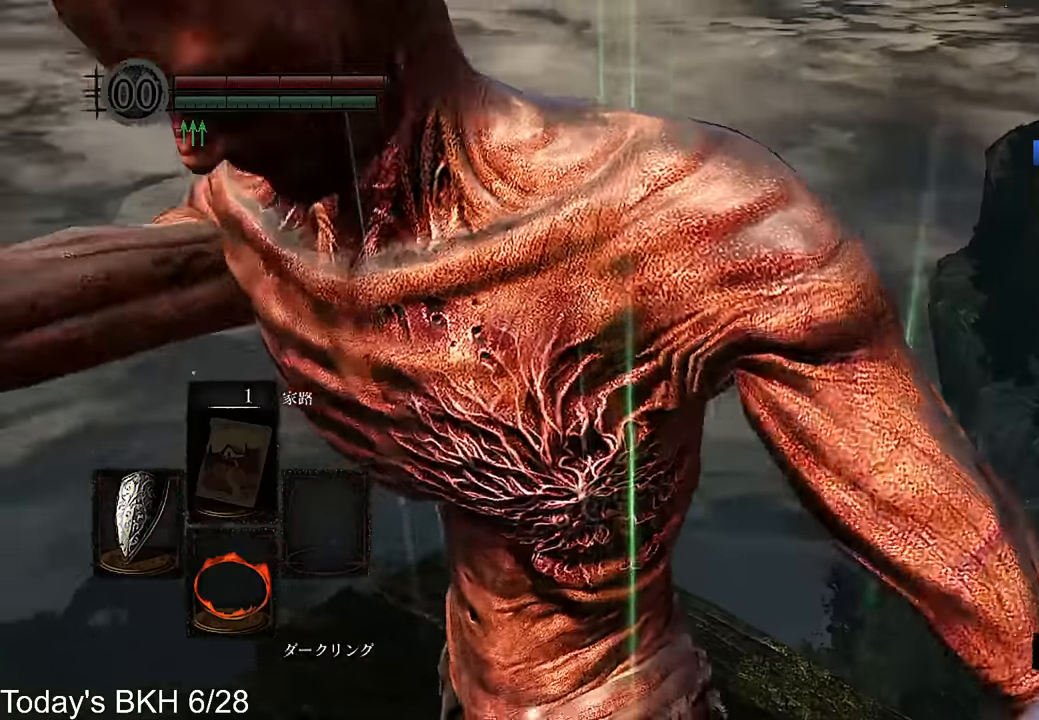
{"buttons": [], "left_stick": "up", "right_stick": "center", "events": [[118, "left_stick", "up"], [504, "right_stick", "center"]]}
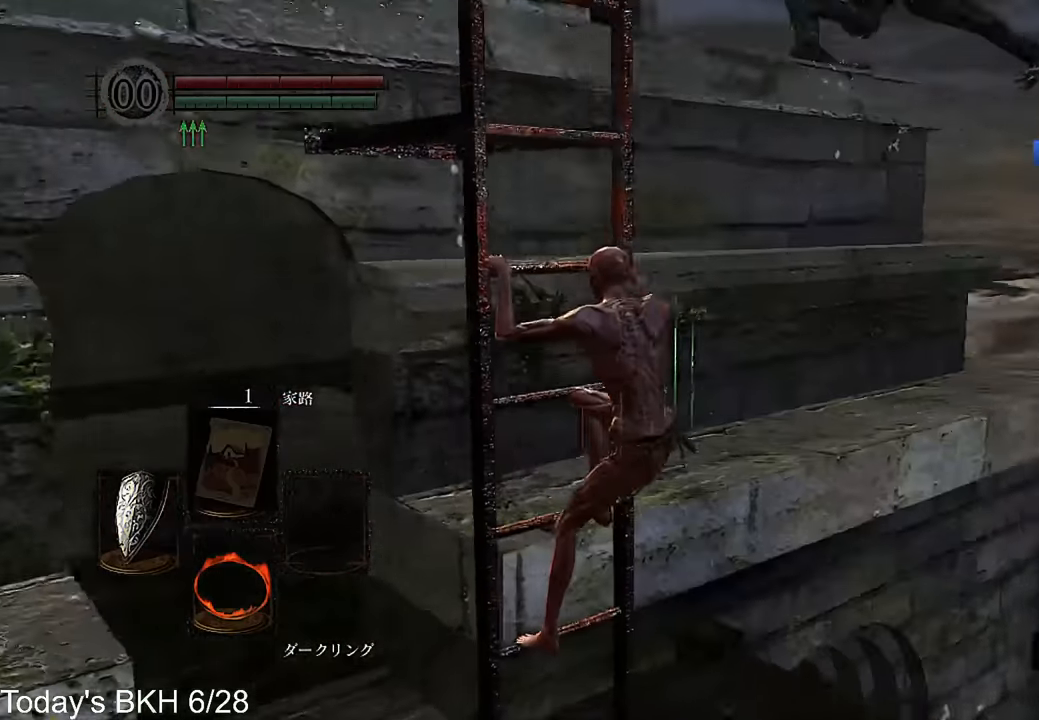
{"buttons": [], "left_stick": "up", "right_stick": "center", "events": [[269, "R2", "down"], [319, "R2", "up"]]}
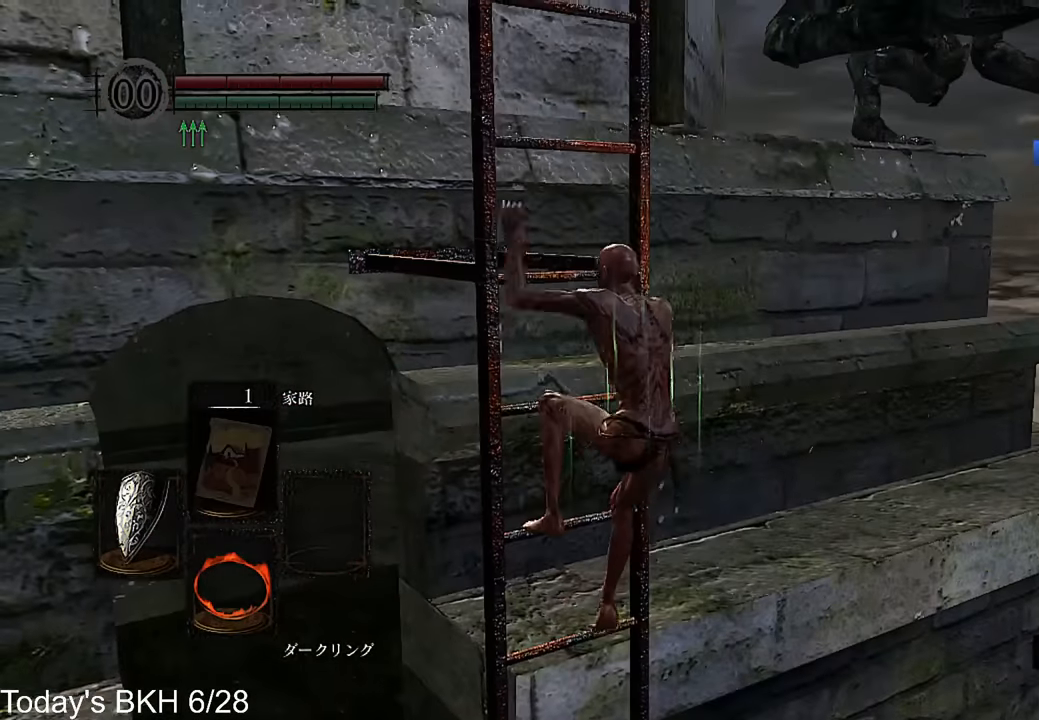
{"buttons": [], "left_stick": "up", "right_stick": "center"}
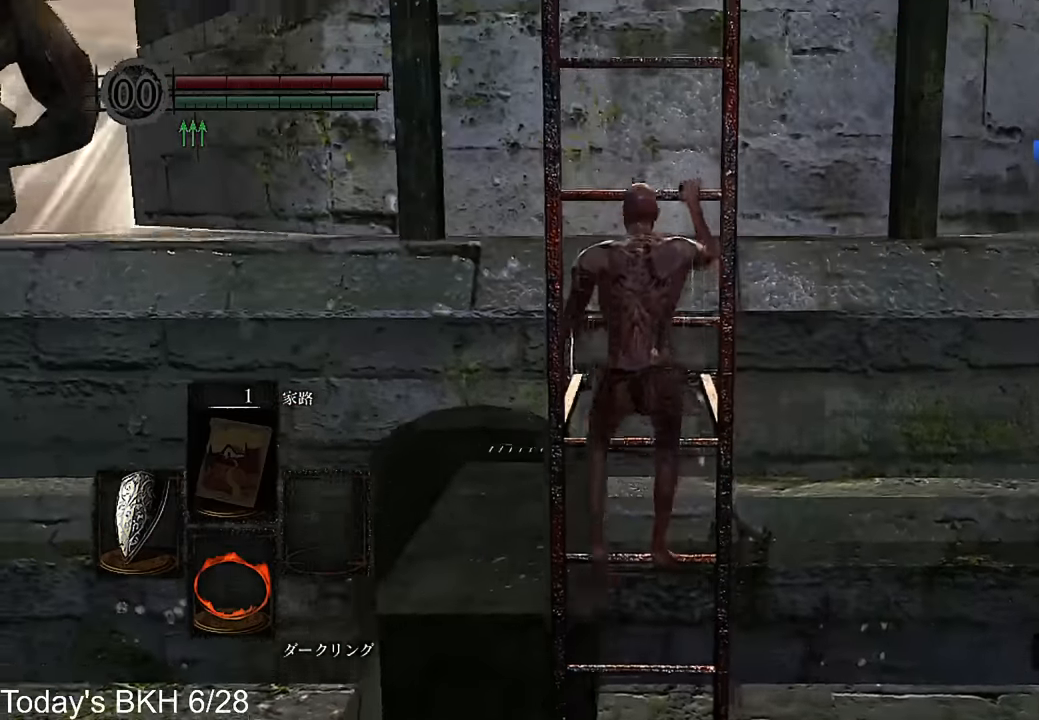
{"buttons": [], "left_stick": "up", "right_stick": "center"}
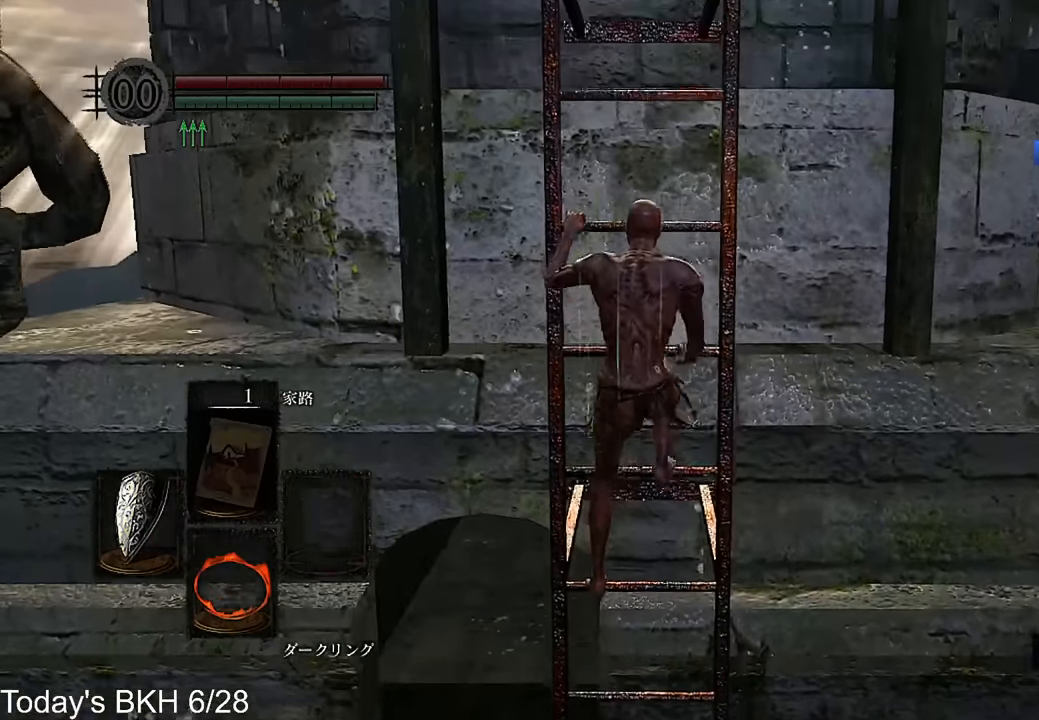
{"buttons": [], "left_stick": "up", "right_stick": "center", "events": []}
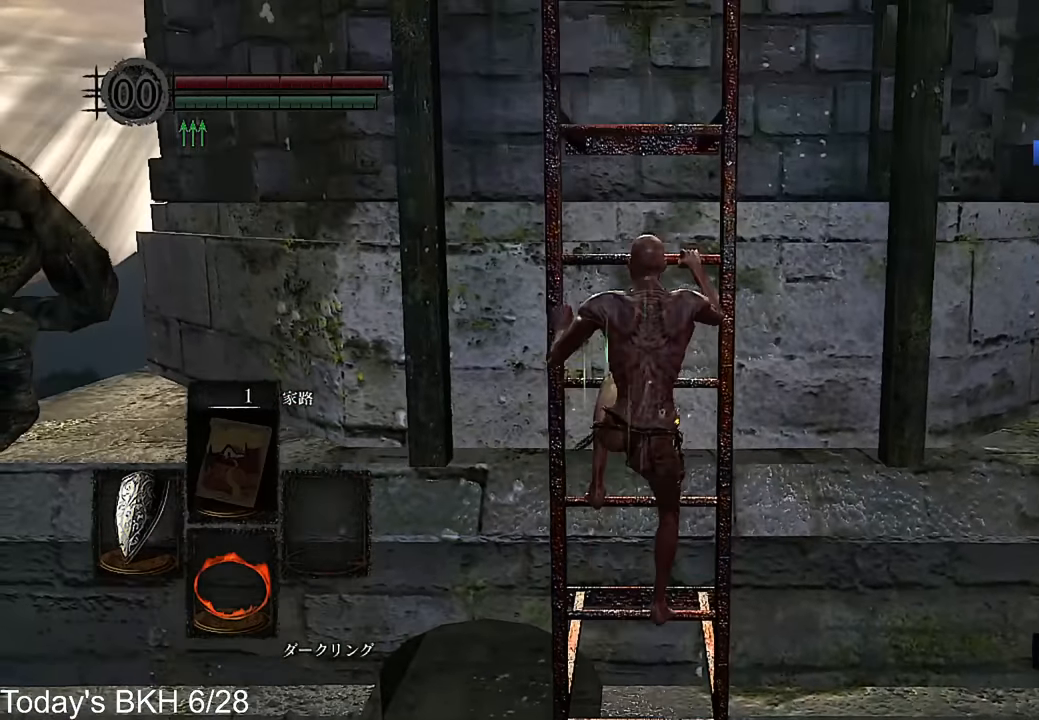
{"buttons": [], "left_stick": "up", "right_stick": "center", "events": []}
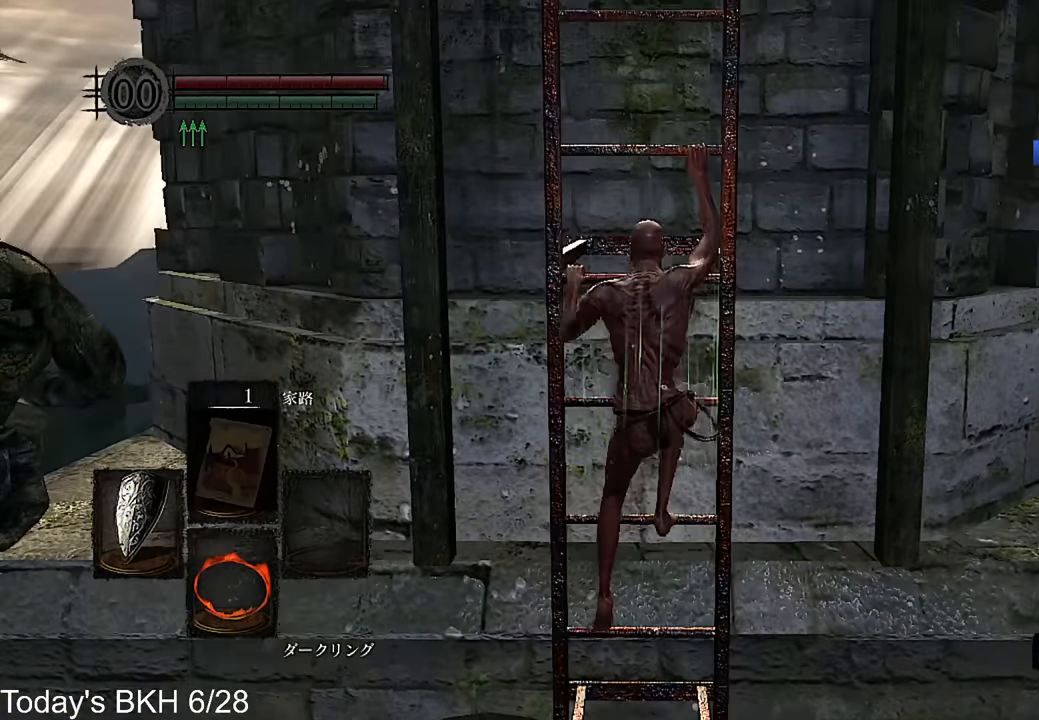
{"buttons": [], "left_stick": "up", "right_stick": "center", "events": []}
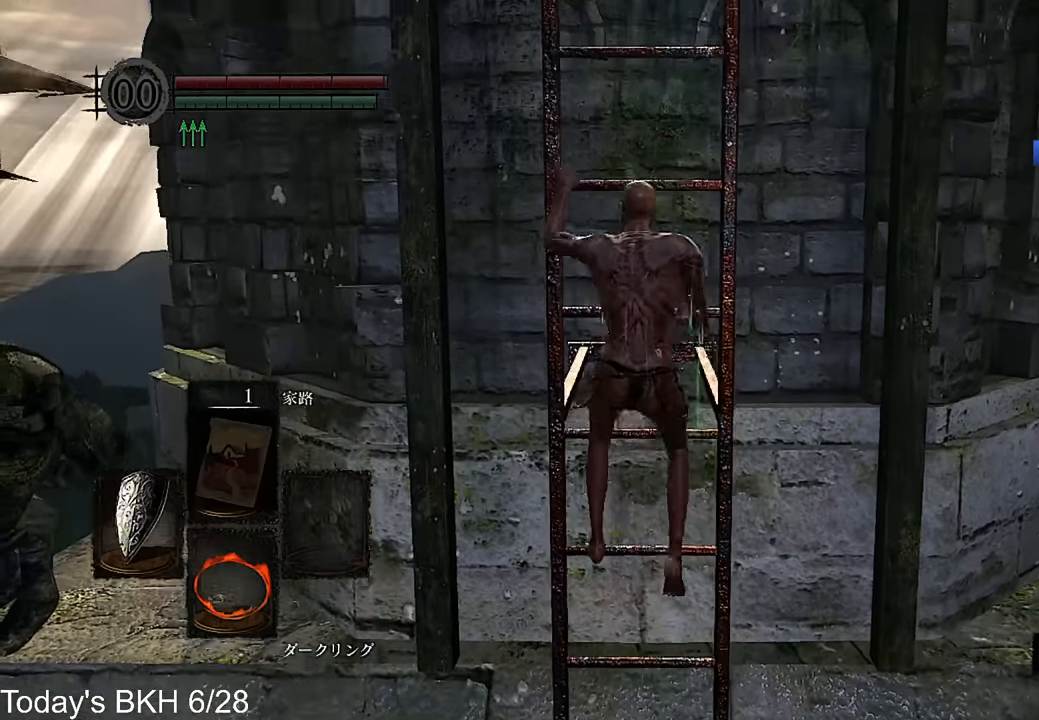
{"buttons": [], "left_stick": "up", "right_stick": "center", "events": []}
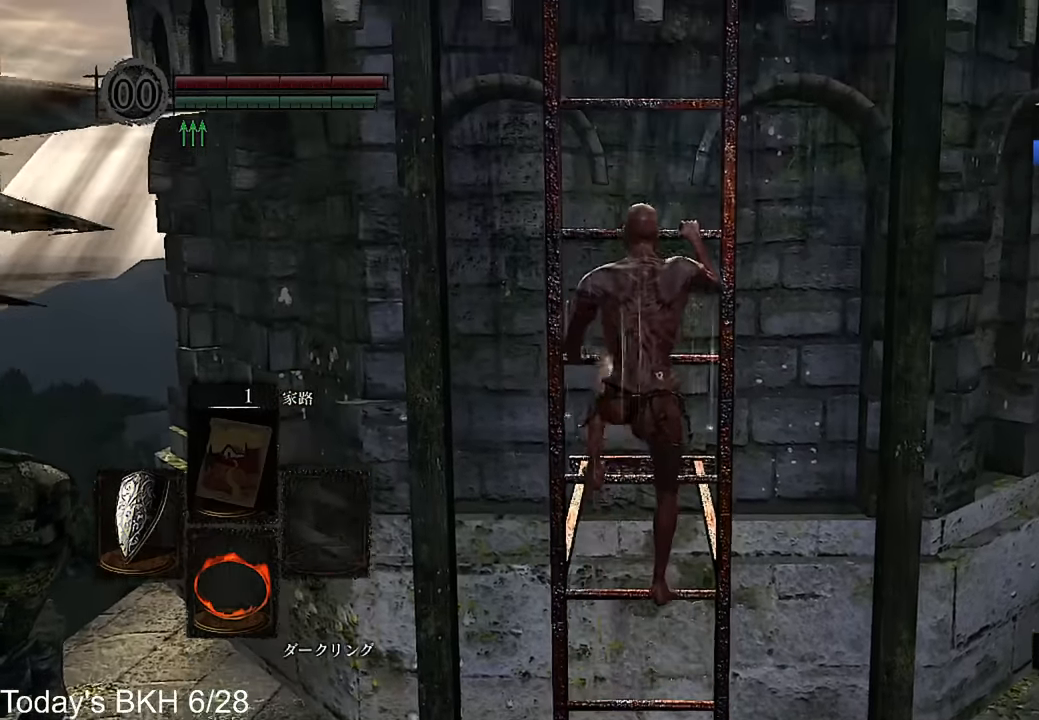
{"buttons": [], "left_stick": "up", "right_stick": "center", "events": []}
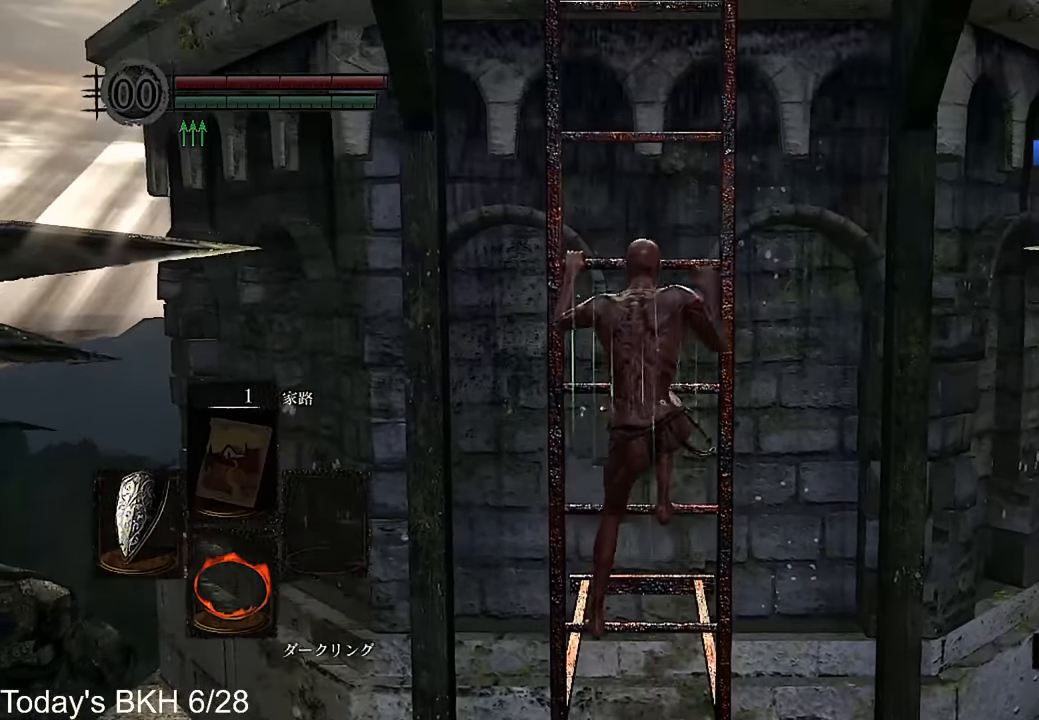
{"buttons": [], "left_stick": "up", "right_stick": "center", "events": []}
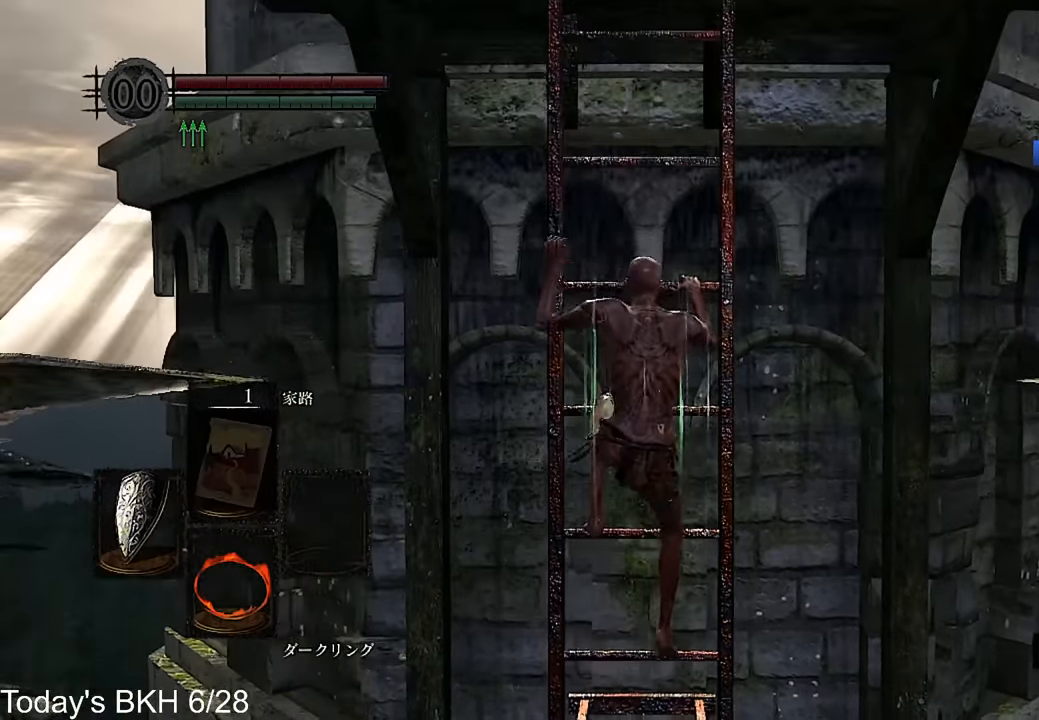
{"buttons": [], "left_stick": "up", "right_stick": "center", "events": []}
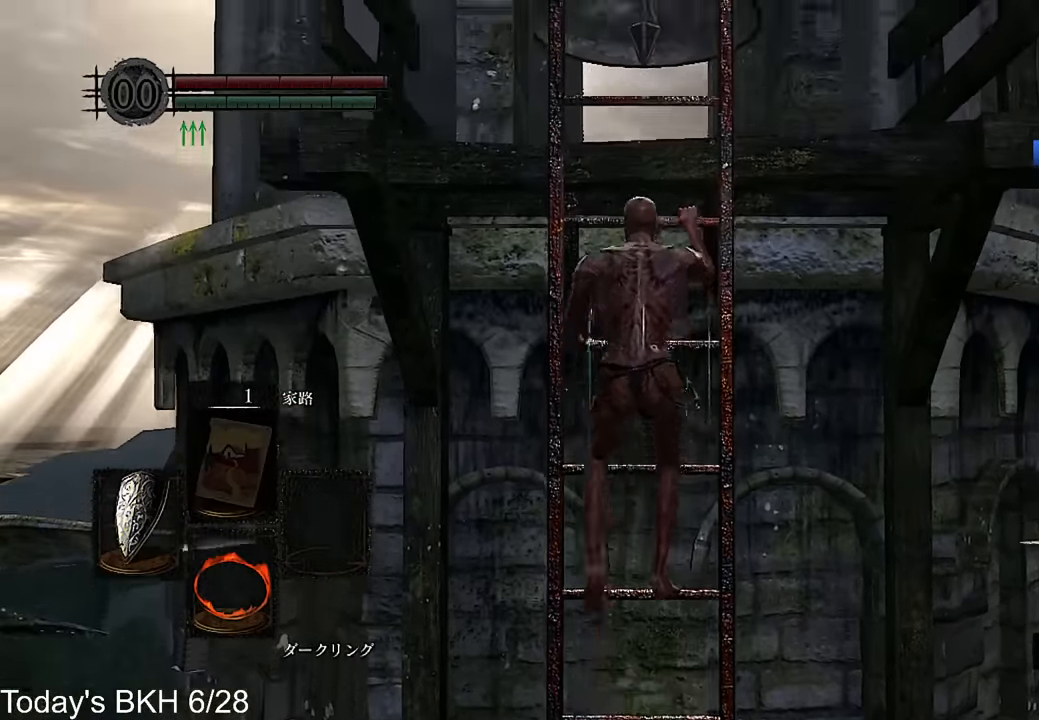
{"buttons": [], "left_stick": "up", "right_stick": "center", "events": [[84, "right_stick", "down"], [302, "right_stick", "center"]]}
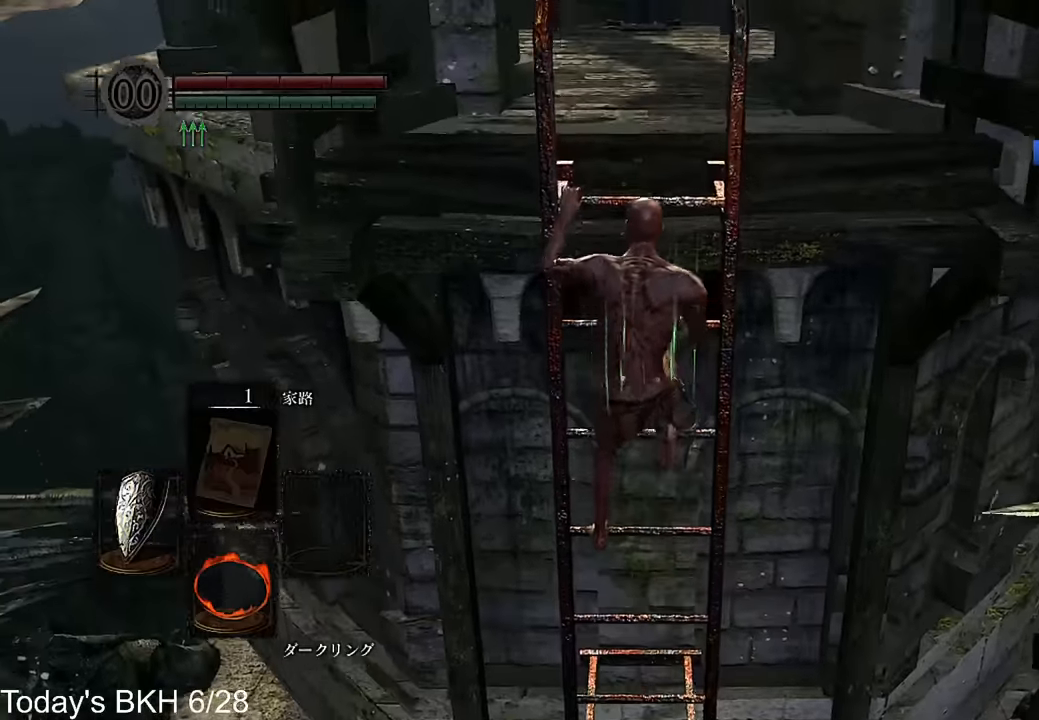
{"buttons": ["L1"], "left_stick": "up", "right_stick": "center", "events": [[319, "L1", "down"]]}
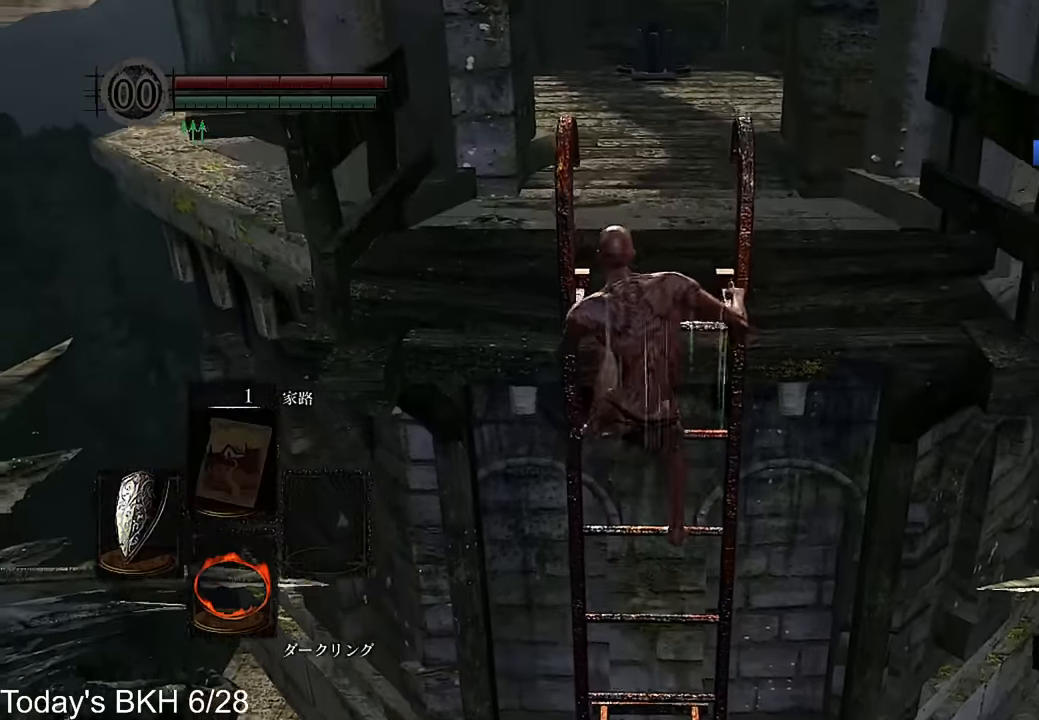
{"buttons": ["CROSS", "L1"], "left_stick": "up", "right_stick": "center", "events": [[219, "CROSS", "down"]]}
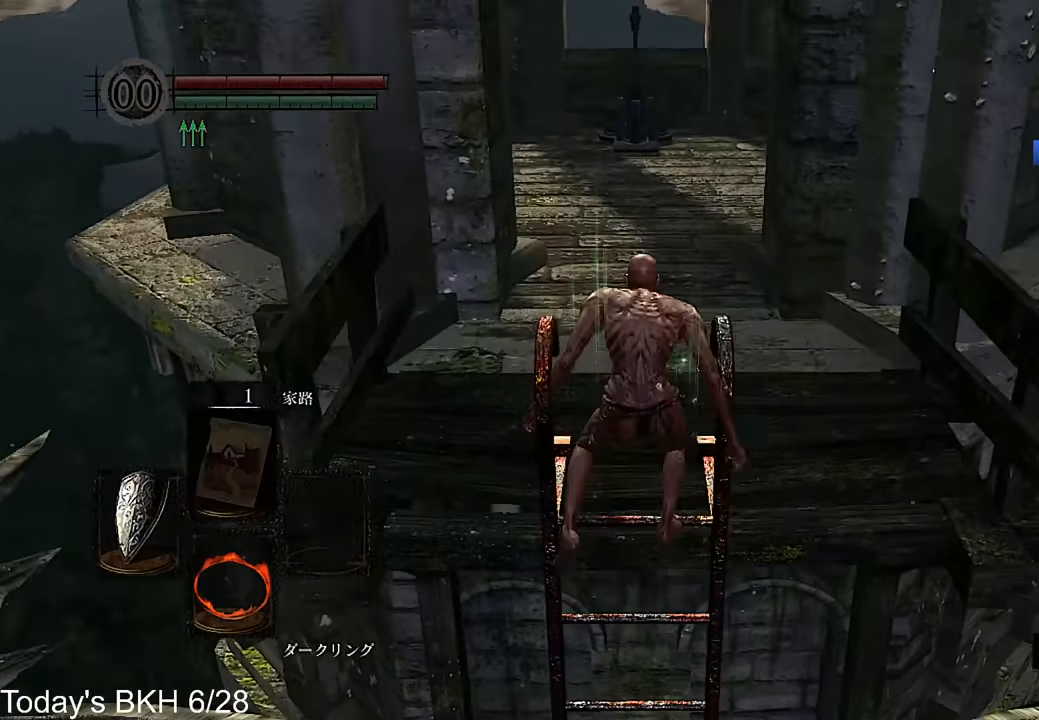
{"buttons": ["CROSS", "L1"], "left_stick": "up", "right_stick": "center", "events": [[118, "right_stick", "down"], [202, "right_stick", "center"]]}
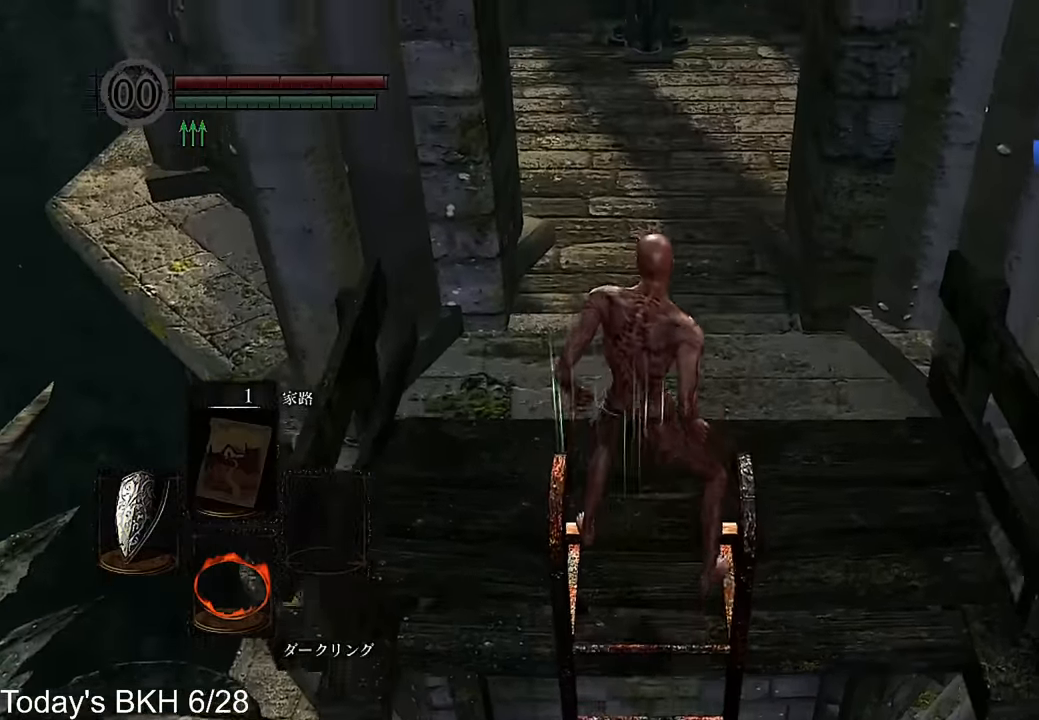
{"buttons": ["CROSS", "L1"], "left_stick": "up", "right_stick": "center", "events": []}
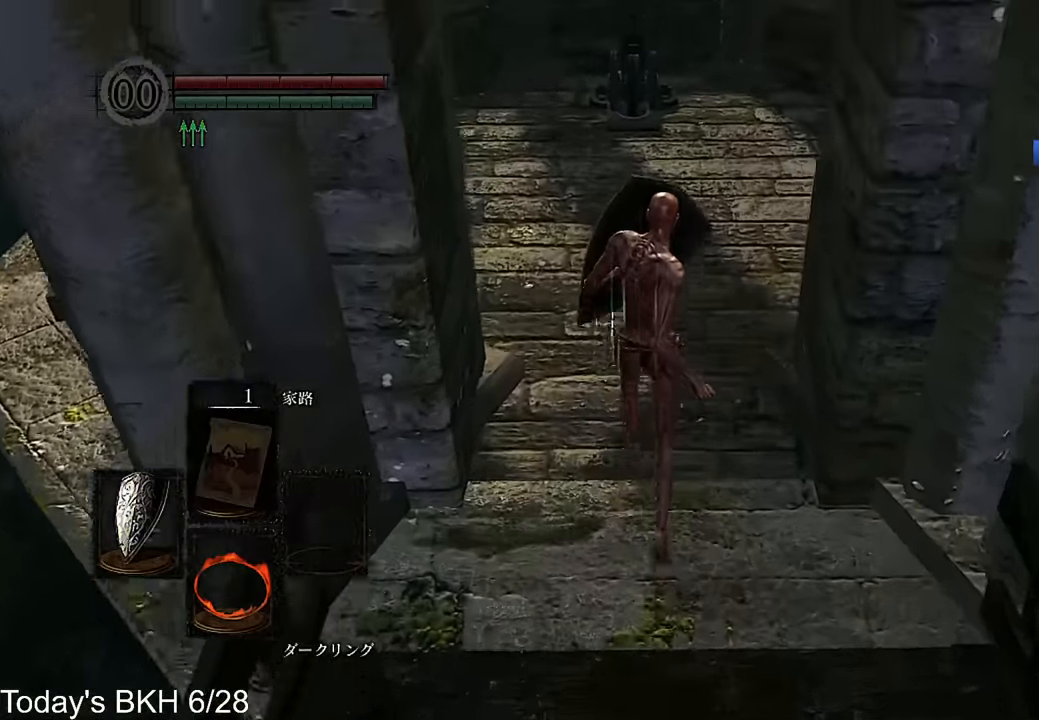
{"buttons": ["CROSS"], "left_stick": "up", "right_stick": "center"}
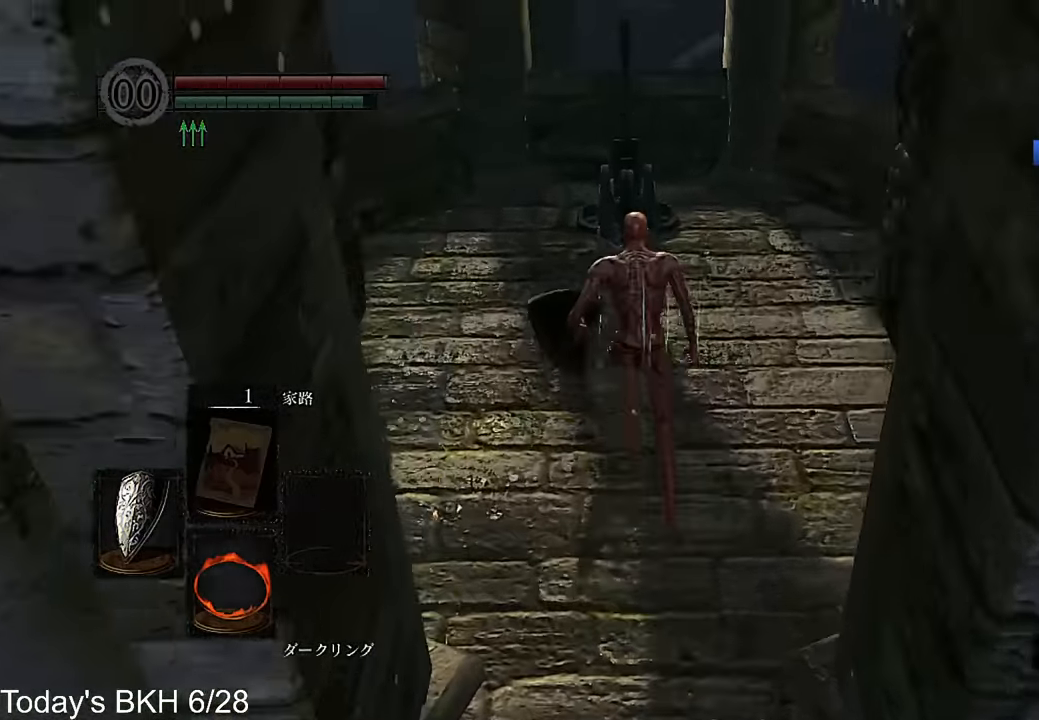
{"buttons": ["CIRCLE"], "left_stick": "up", "right_stick": "center", "events": [[185, "CIRCLE", "down"], [219, "CROSS", "up"], [269, "CIRCLE", "up"], [319, "CIRCLE", "down"], [387, "CIRCLE", "up"], [454, "CIRCLE", "down"]]}
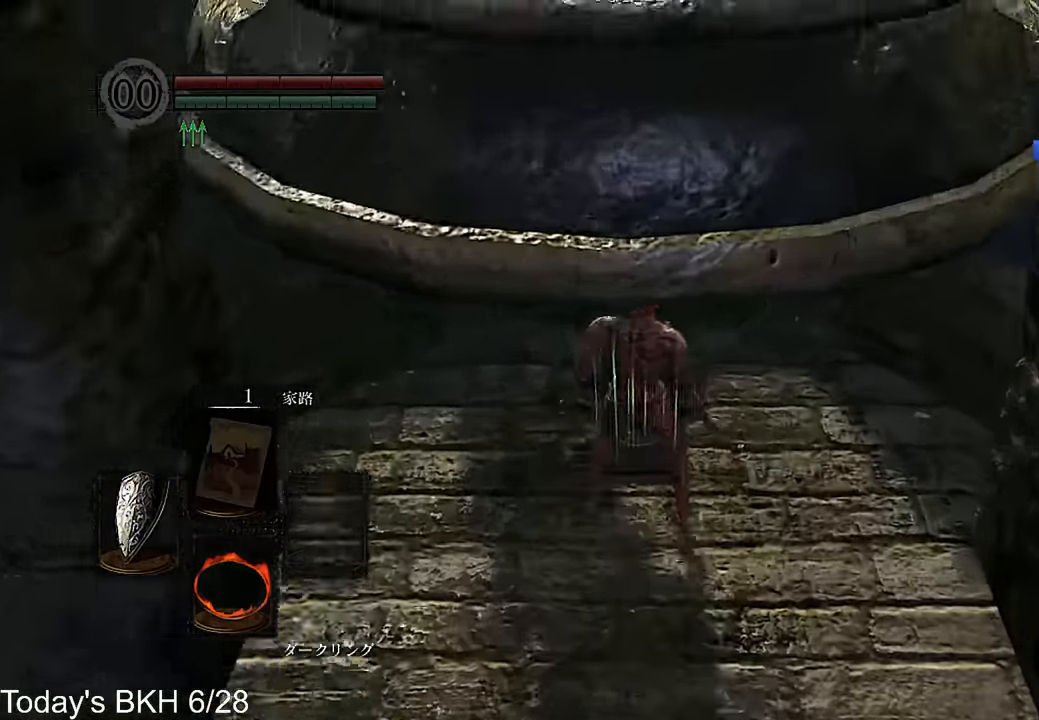
{"buttons": ["CIRCLE"], "left_stick": "center", "right_stick": "center", "events": [[17, "CIRCLE", "up"], [84, "CIRCLE", "down"], [118, "left_stick", "center"], [151, "CIRCLE", "up"], [202, "CIRCLE", "down"], [319, "CIRCLE", "up"], [353, "SQUARE", "down"], [403, "CIRCLE", "down"], [471, "SQUARE", "up"]]}
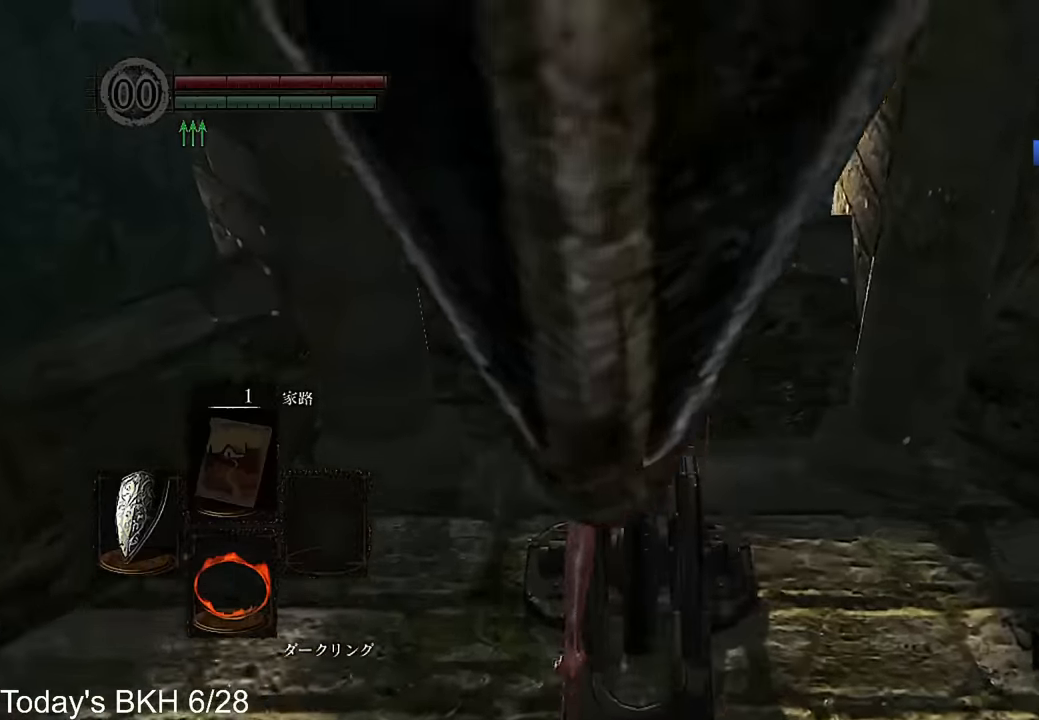
{"buttons": ["SQUARE"], "left_stick": "center", "right_stick": "center", "events": [[17, "CIRCLE", "up"], [51, "SQUARE", "down"], [67, "CIRCLE", "down"], [135, "SQUARE", "up"], [151, "CIRCLE", "up"], [218, "CIRCLE", "down"], [218, "SQUARE", "down"], [235, "SQUARE", "up"], [319, "CIRCLE", "up"], [319, "SQUARE", "down"], [386, "CIRCLE", "down"], [420, "SQUARE", "up"], [487, "CIRCLE", "up"], [487, "SQUARE", "down"]]}
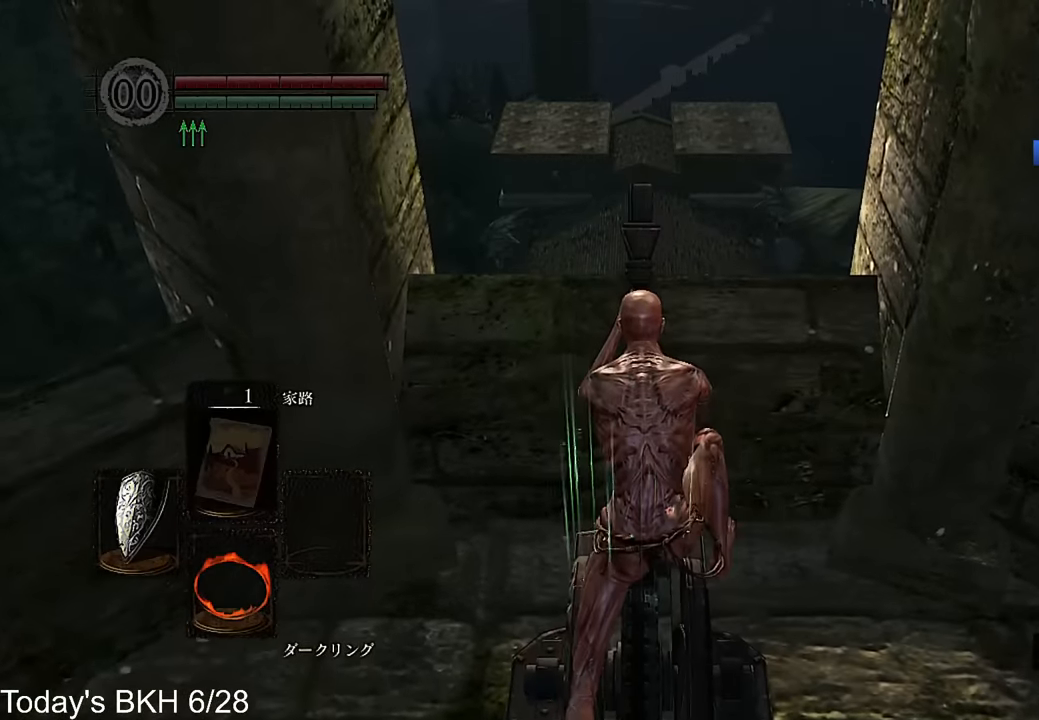
{"buttons": ["CIRCLE", "SQUARE"], "left_stick": "center", "right_stick": "center", "events": [[17, "CIRCLE", "down"], [50, "SQUARE", "up"], [118, "CIRCLE", "up"], [118, "SQUARE", "down"], [202, "CIRCLE", "down"], [218, "SQUARE", "up"], [269, "CIRCLE", "up"], [269, "SQUARE", "down"], [319, "CIRCLE", "down"], [353, "SQUARE", "up"], [403, "CIRCLE", "up"], [403, "SQUARE", "down"], [470, "CIRCLE", "down"]]}
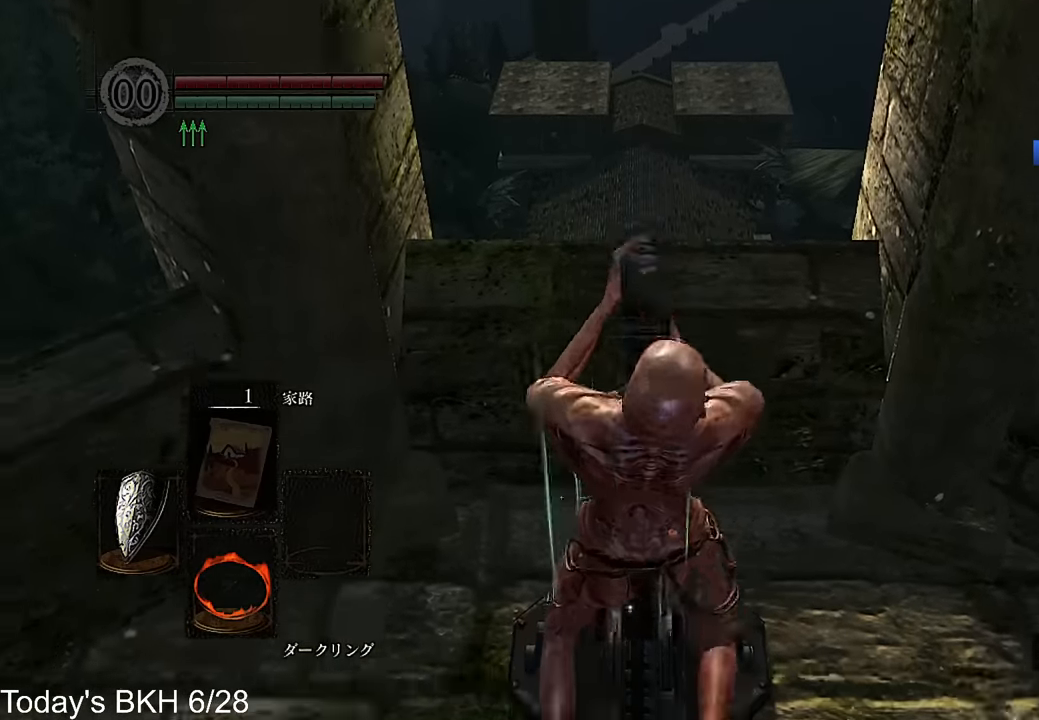
{"buttons": ["SQUARE"], "left_stick": "center", "right_stick": "center", "events": [[17, "SQUARE", "up"], [67, "CIRCLE", "up"], [67, "SQUARE", "down"], [151, "CIRCLE", "down"], [151, "SQUARE", "up"], [219, "CIRCLE", "up"], [219, "SQUARE", "down"], [286, "CIRCLE", "down"], [303, "SQUARE", "up"], [353, "SQUARE", "down"], [370, "CIRCLE", "up"], [403, "CIRCLE", "down"], [420, "SQUARE", "up"], [470, "SQUARE", "down"], [504, "CIRCLE", "up"]]}